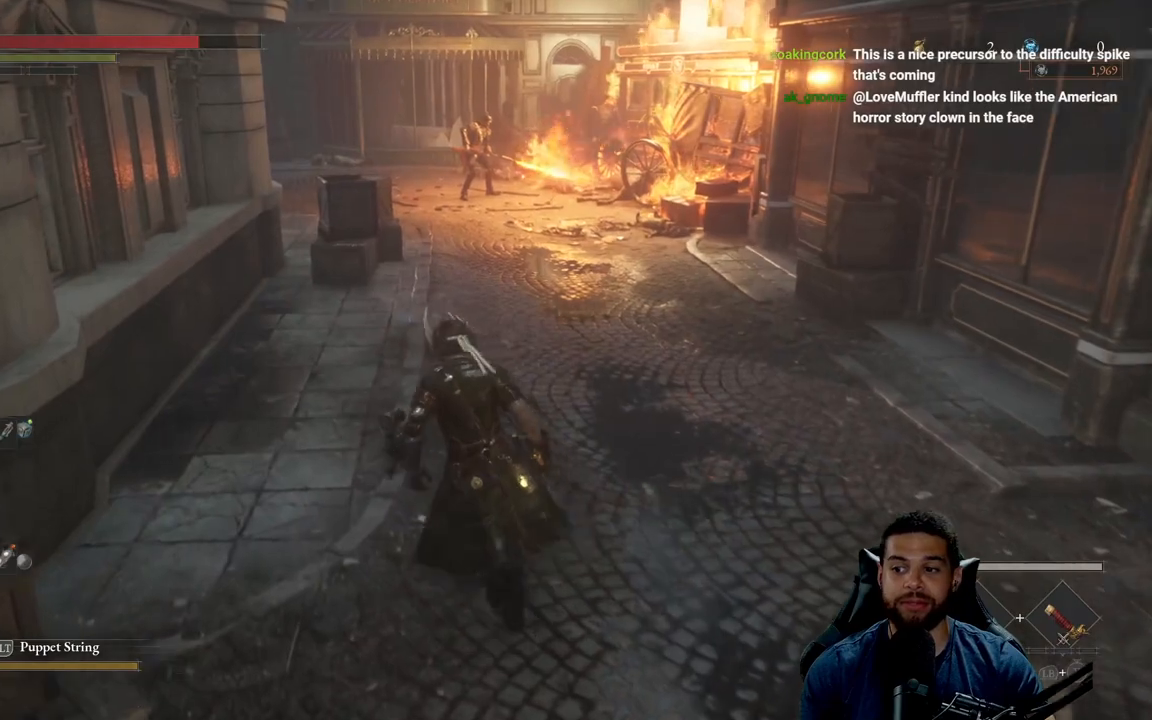
Gameplay with a controller (Xbox layout); each line is a JSON object with the inputs held at the frame after it. "events" lists button and stick changes between this image and that frame as [ms after this image, input, new state], when the widget could be followed in between.
{"buttons": ["B"], "left_stick": "up", "right_stick": "center", "events": [[117, "right_stick", "down"], [200, "right_stick", "center"], [300, "left_stick", "up"]]}
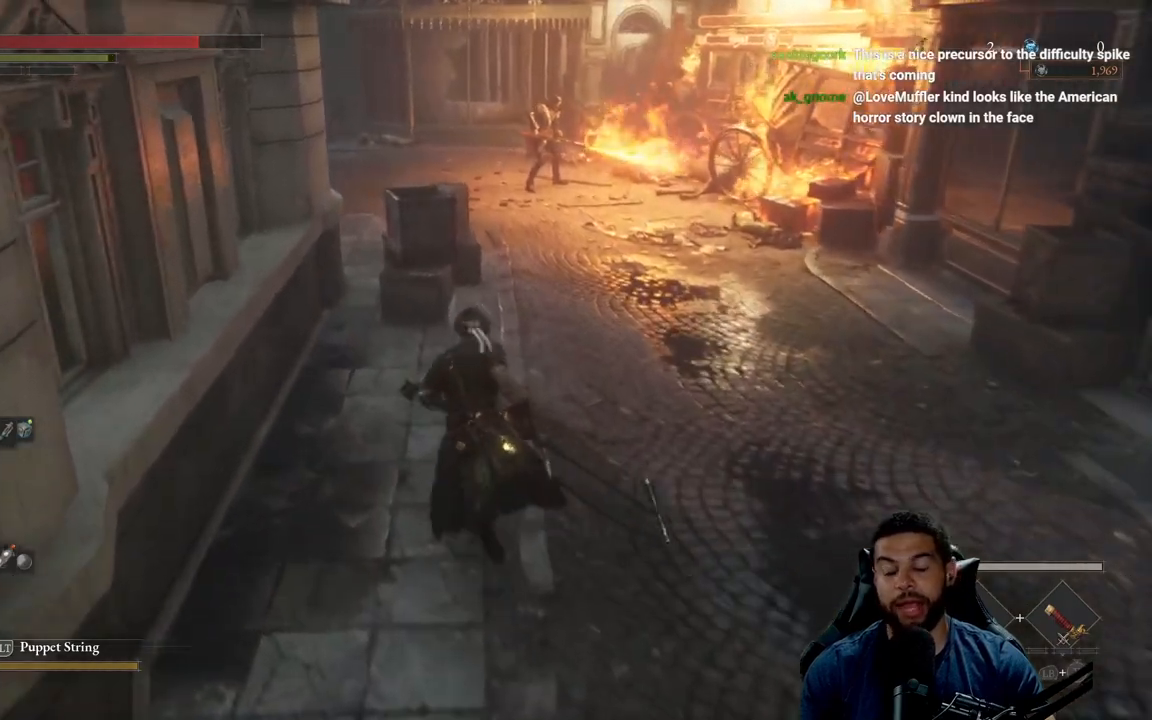
{"buttons": ["R3"], "left_stick": "up", "right_stick": "center", "events": [[150, "B", "up"], [433, "R3", "down"]]}
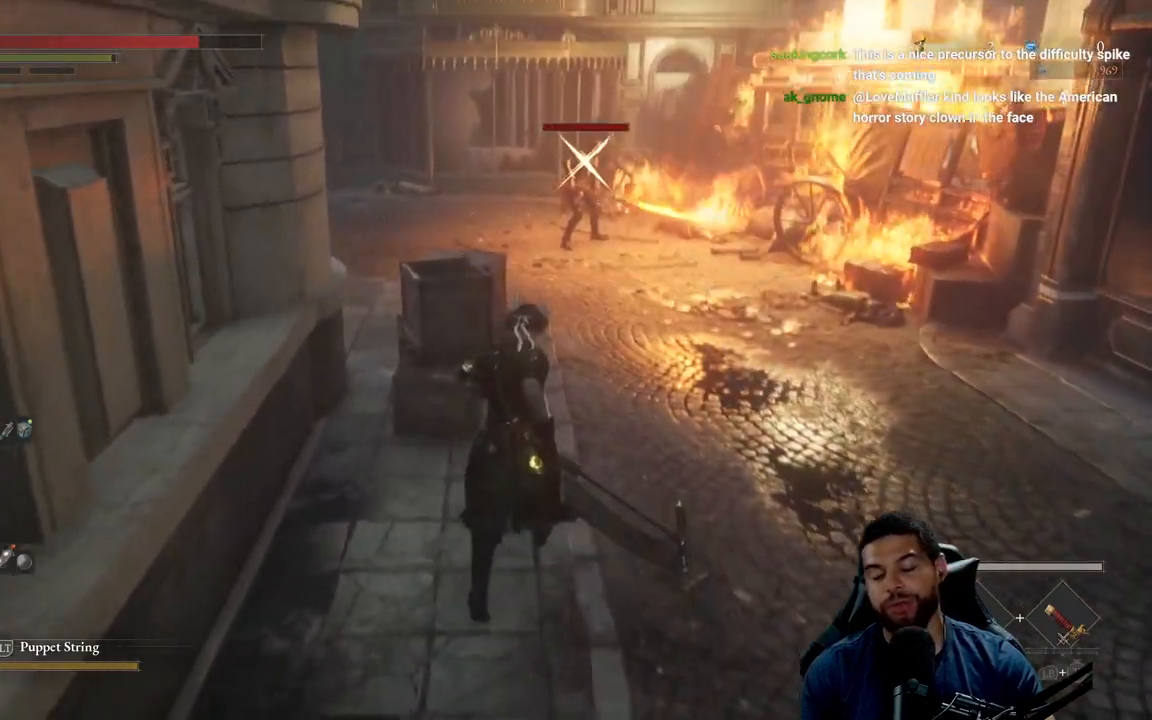
{"buttons": [], "left_stick": "up", "right_stick": "center", "events": [[83, "R3", "up"]]}
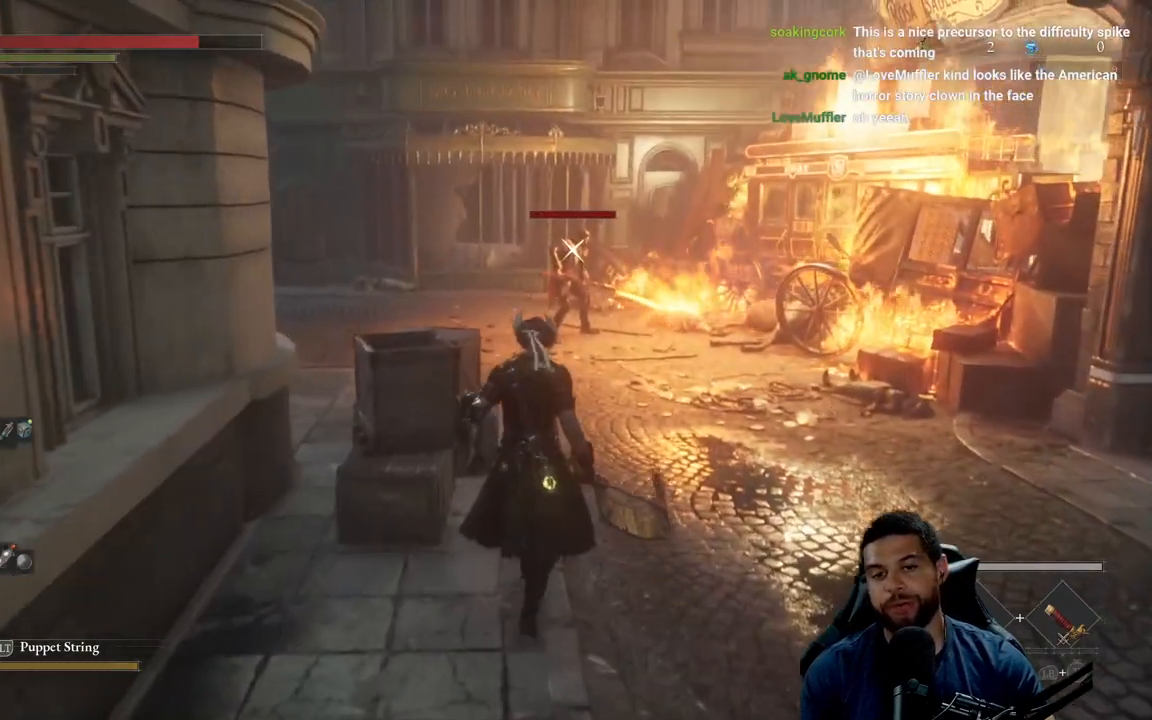
{"buttons": [], "left_stick": "up", "right_stick": "center", "events": []}
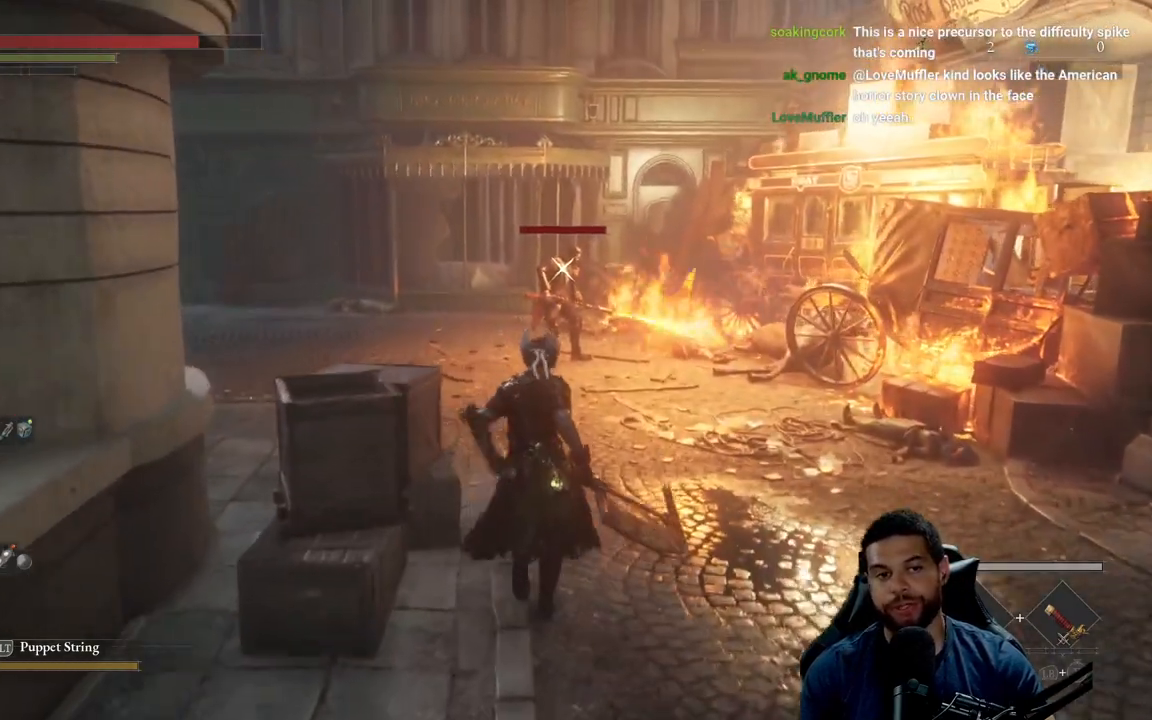
{"buttons": [], "left_stick": "up", "right_stick": "center", "events": []}
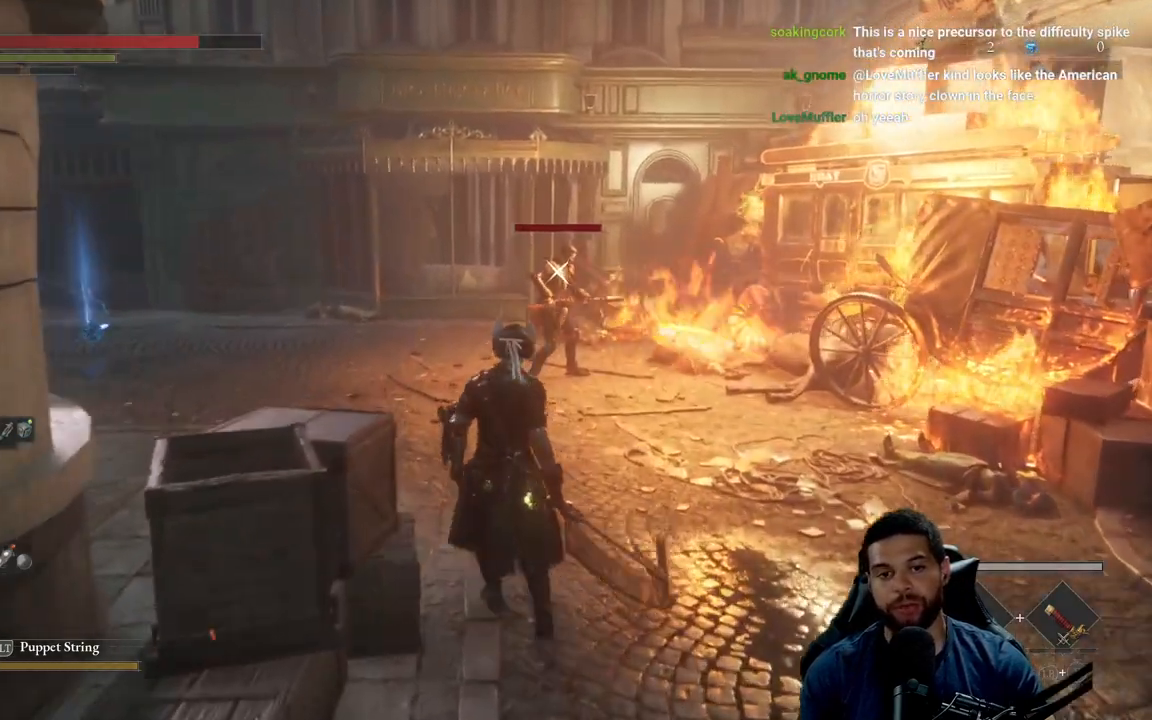
{"buttons": [], "left_stick": "up-left", "right_stick": "center", "events": [[217, "left_stick", "up-left"]]}
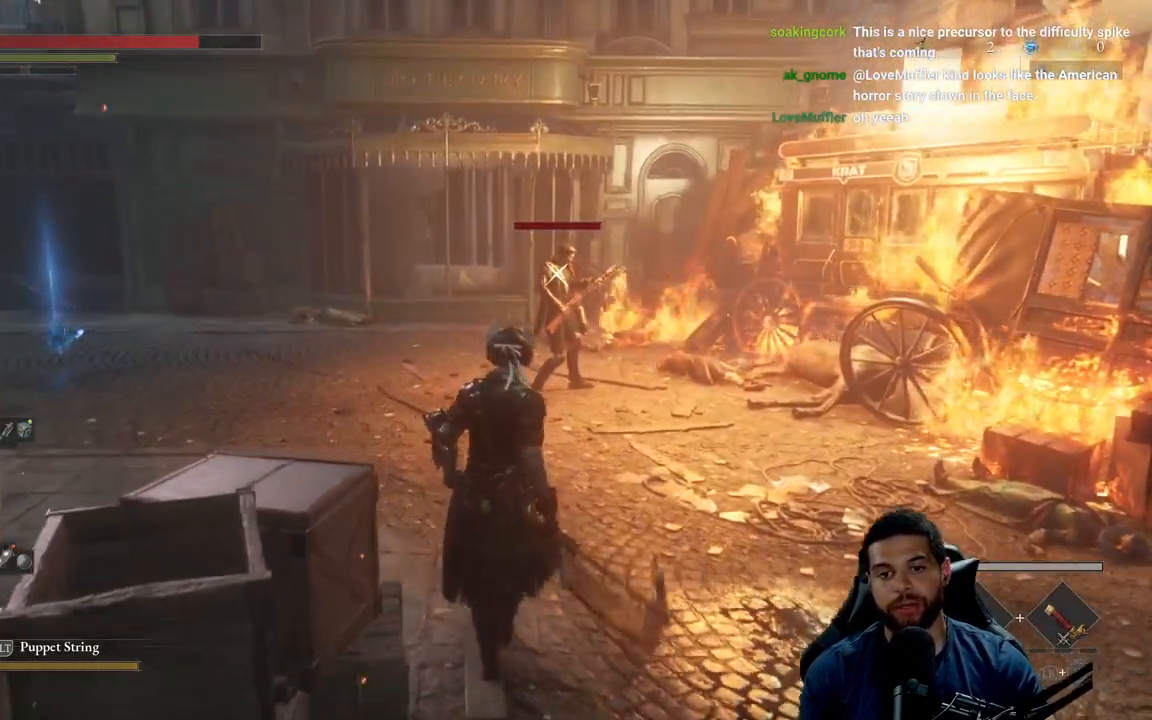
{"buttons": [], "left_stick": "up-left", "right_stick": "center", "events": []}
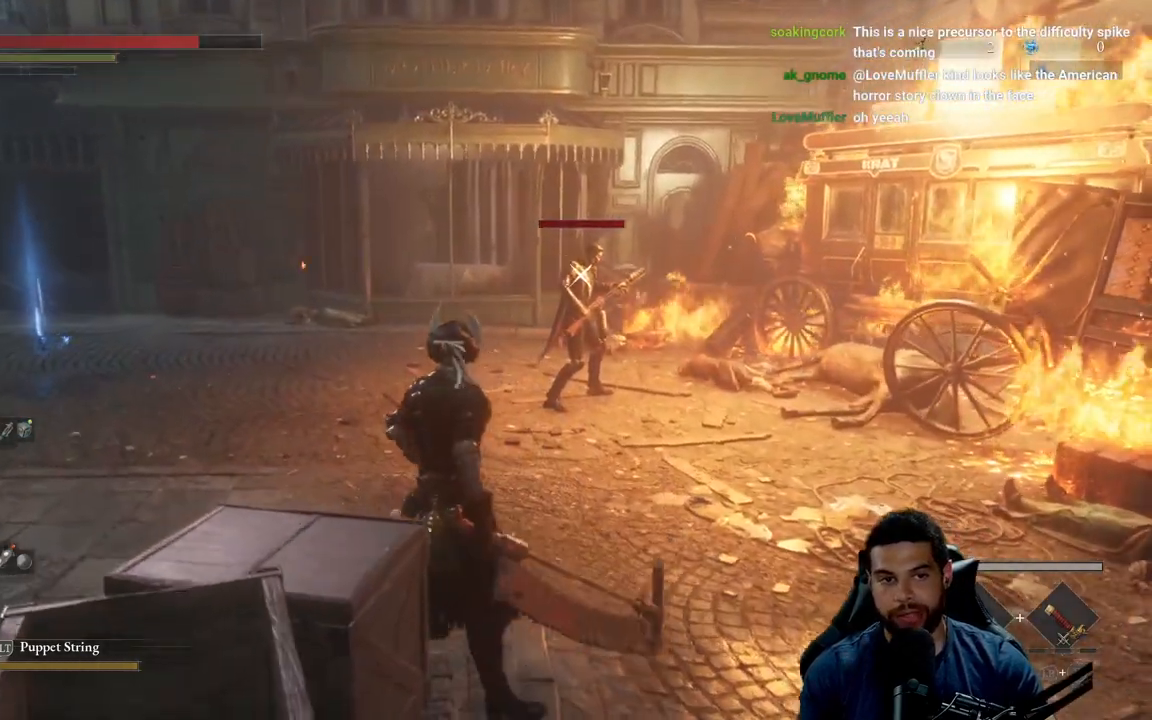
{"buttons": [], "left_stick": "up-left", "right_stick": "center", "events": []}
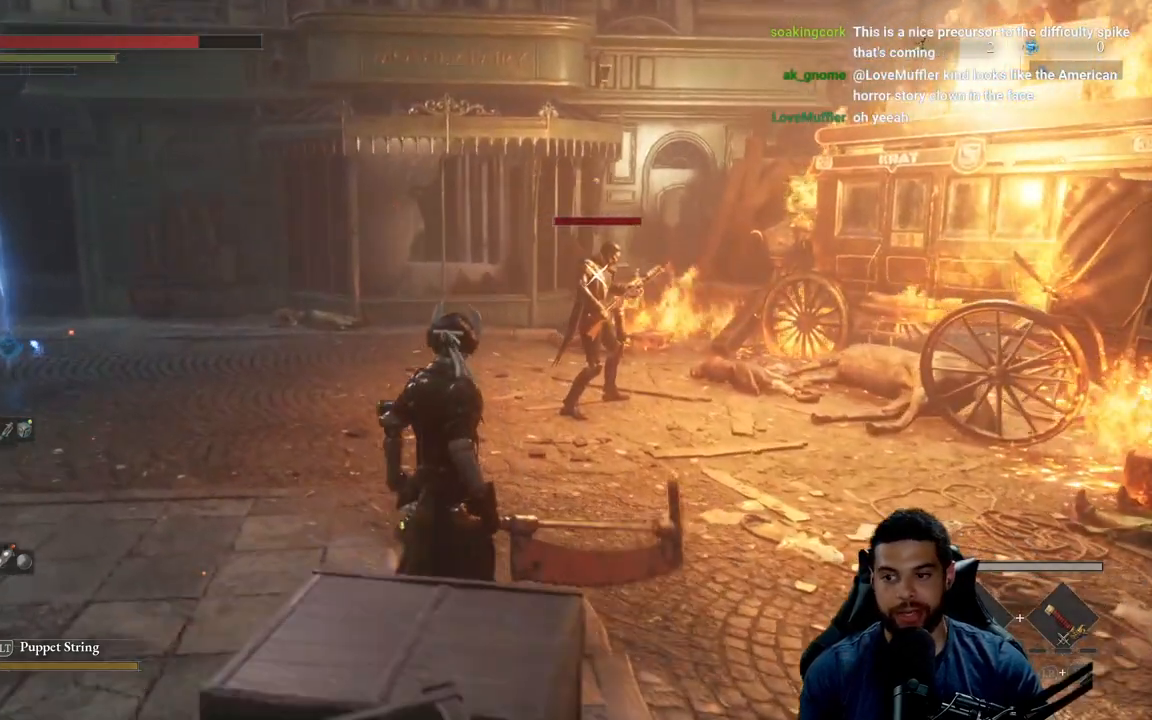
{"buttons": [], "left_stick": "up-left", "right_stick": "center", "events": []}
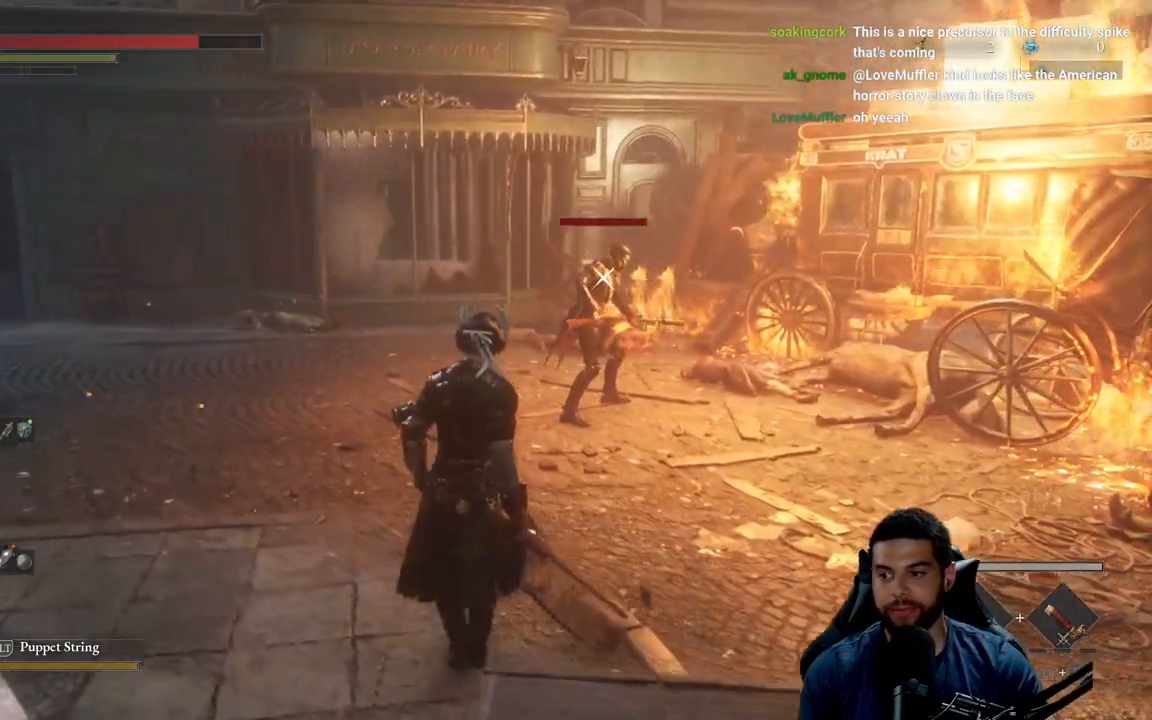
{"buttons": [], "left_stick": "up-left", "right_stick": "center", "events": []}
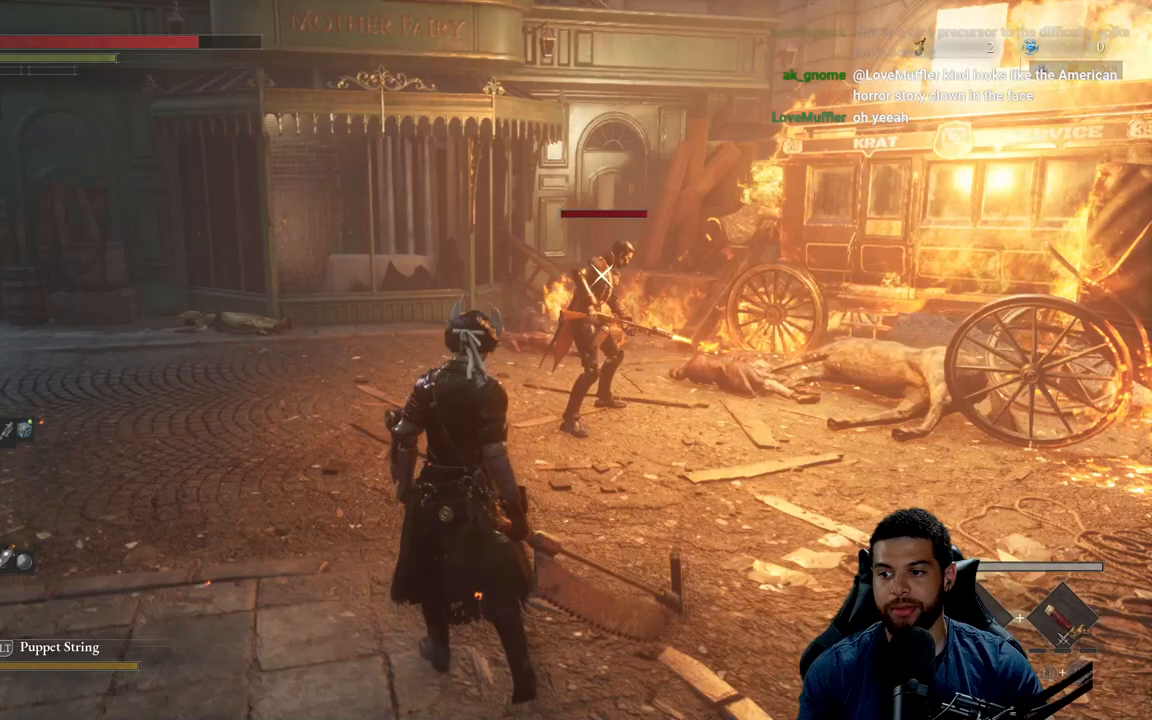
{"buttons": [], "left_stick": "up-left", "right_stick": "center", "events": []}
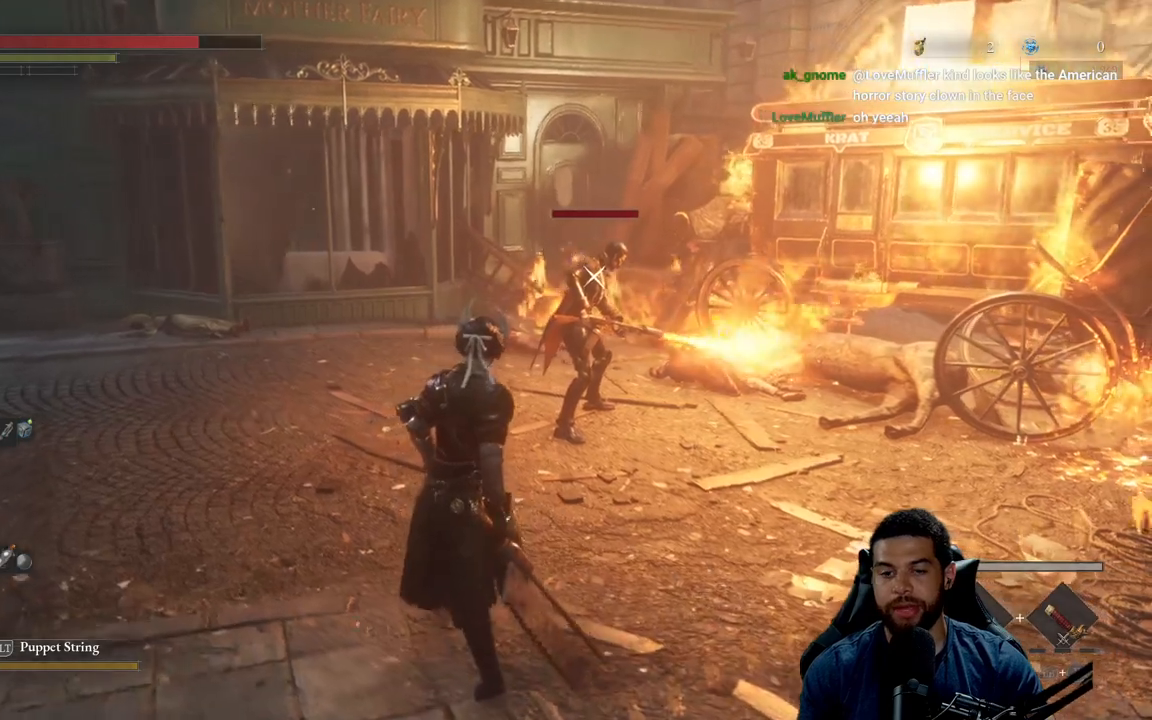
{"buttons": [], "left_stick": "up-left", "right_stick": "center", "events": []}
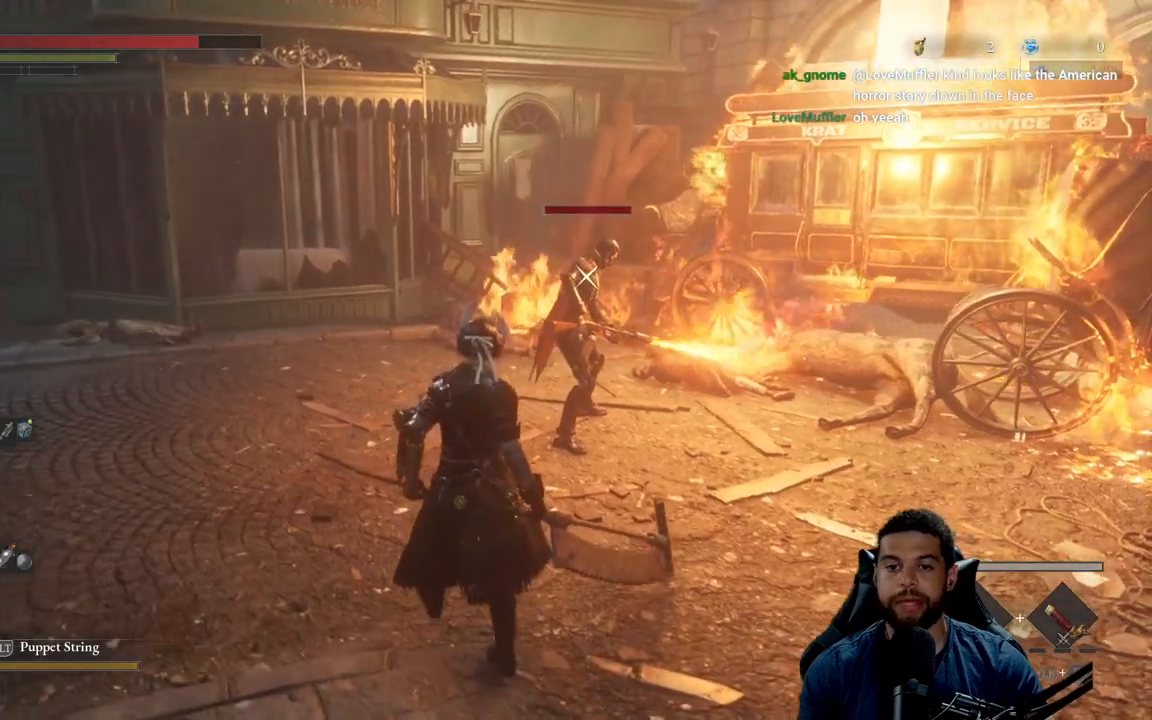
{"buttons": [], "left_stick": "up-left", "right_stick": "center", "events": []}
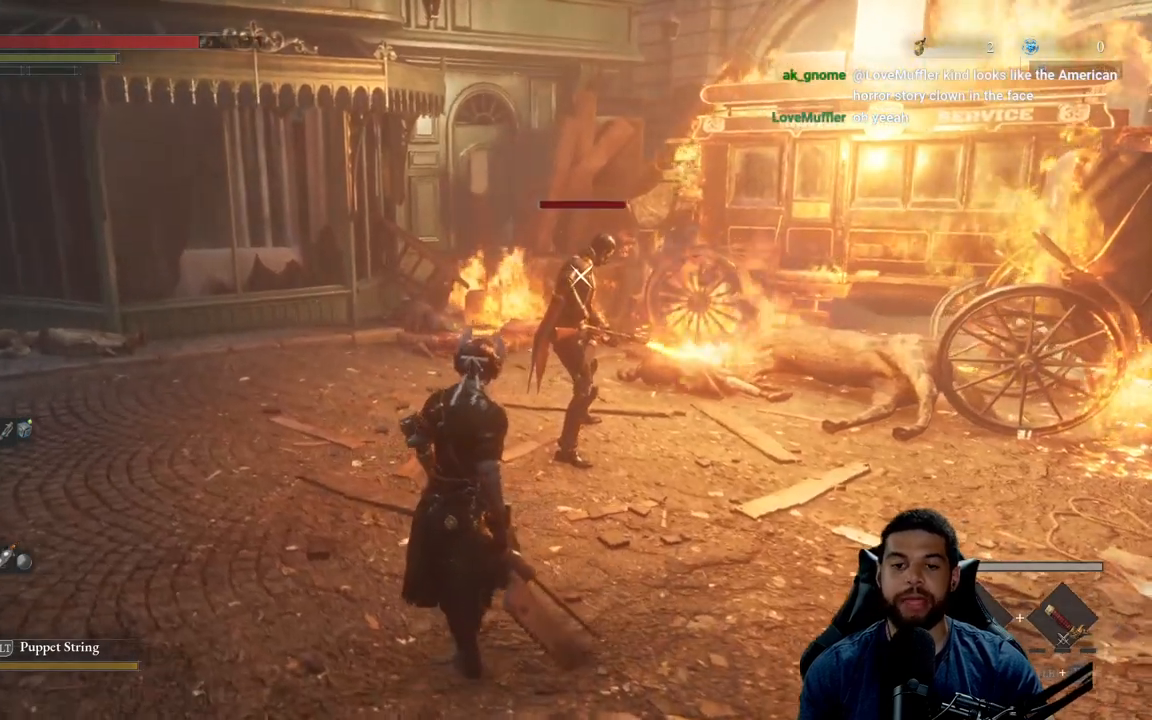
{"buttons": [], "left_stick": "up-left", "right_stick": "center", "events": []}
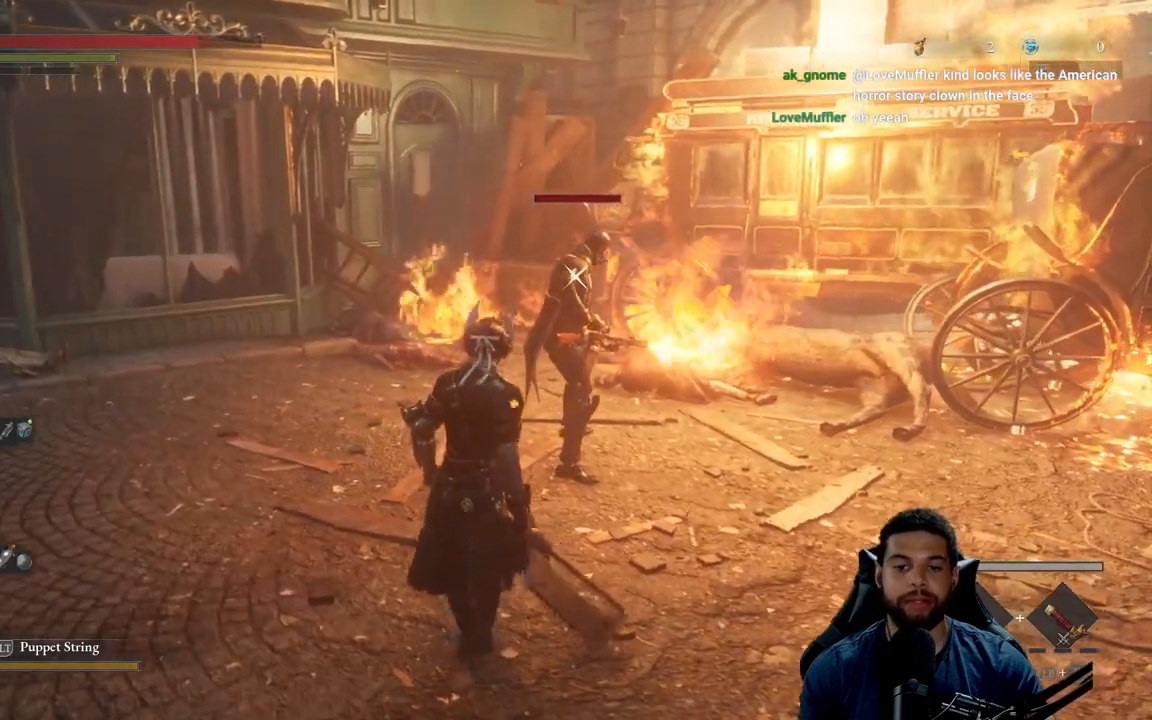
{"buttons": [], "left_stick": "up-left", "right_stick": "center", "events": []}
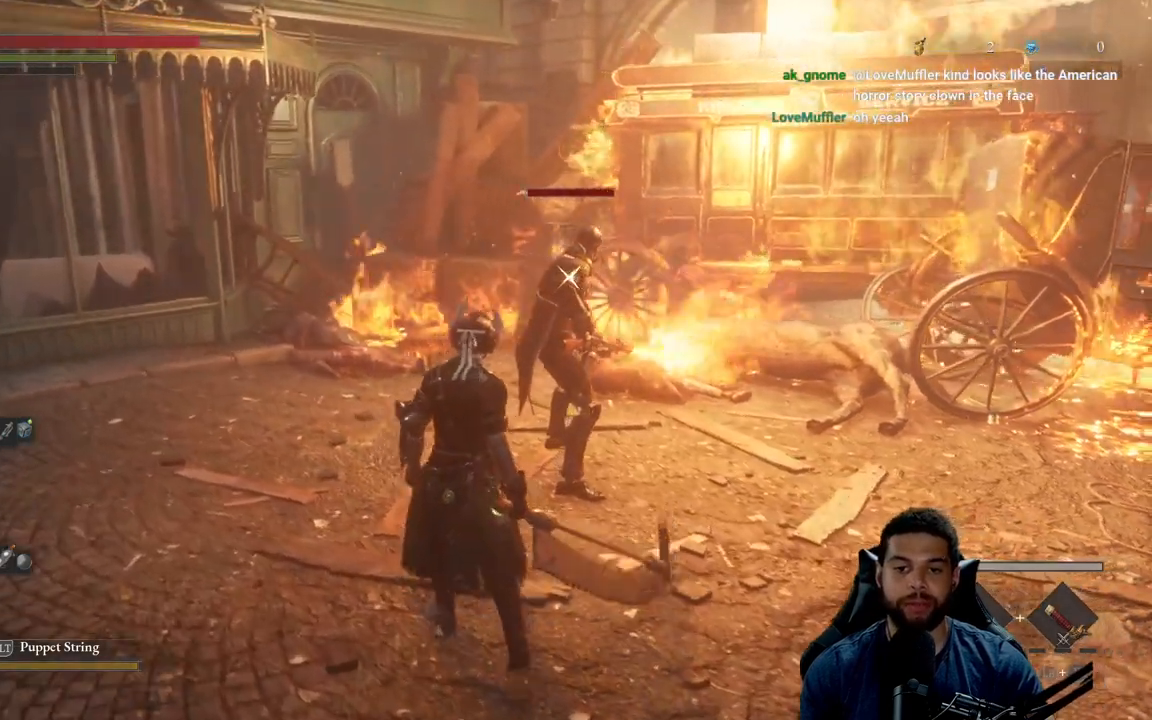
{"buttons": [], "left_stick": "up-left", "right_stick": "center", "events": []}
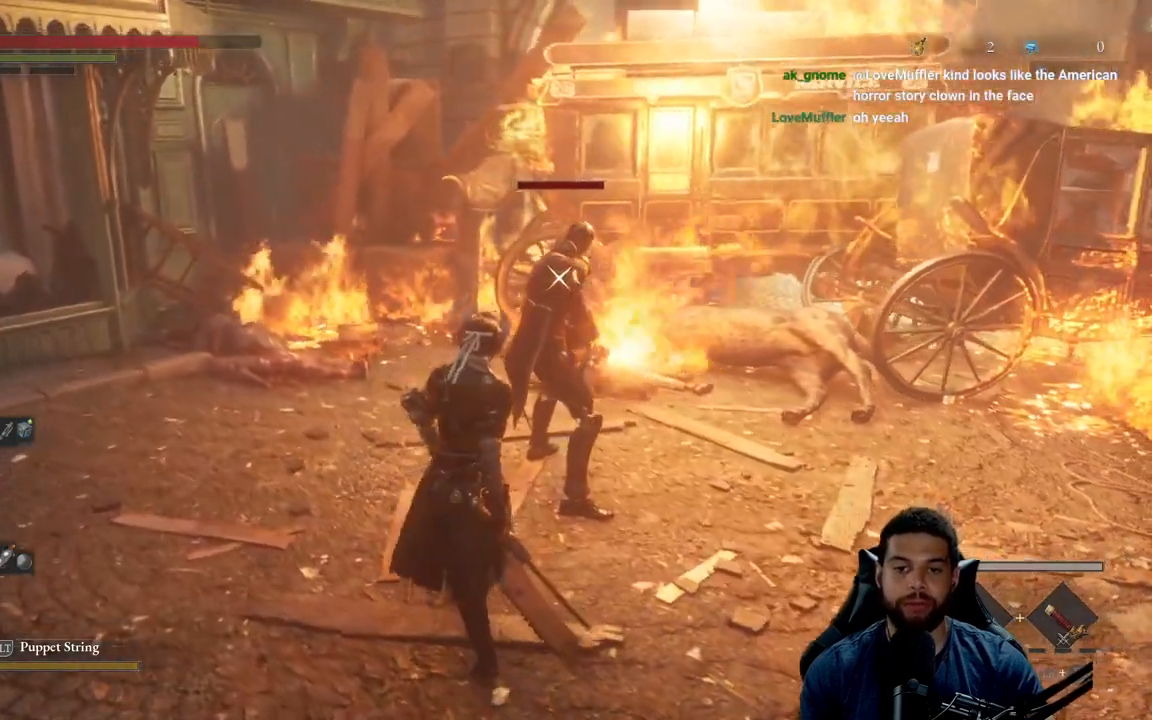
{"buttons": [], "left_stick": "up", "right_stick": "center", "events": [[283, "left_stick", "up"]]}
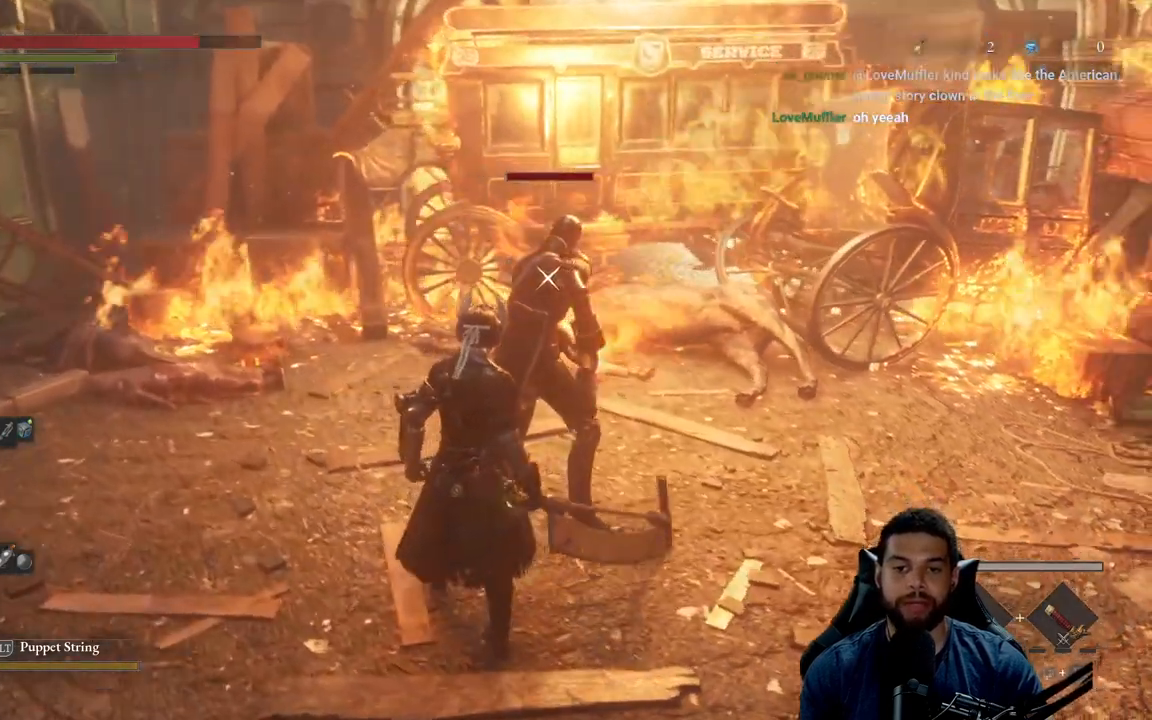
{"buttons": [], "left_stick": "center", "right_stick": "center", "events": [[500, "left_stick", "center"]]}
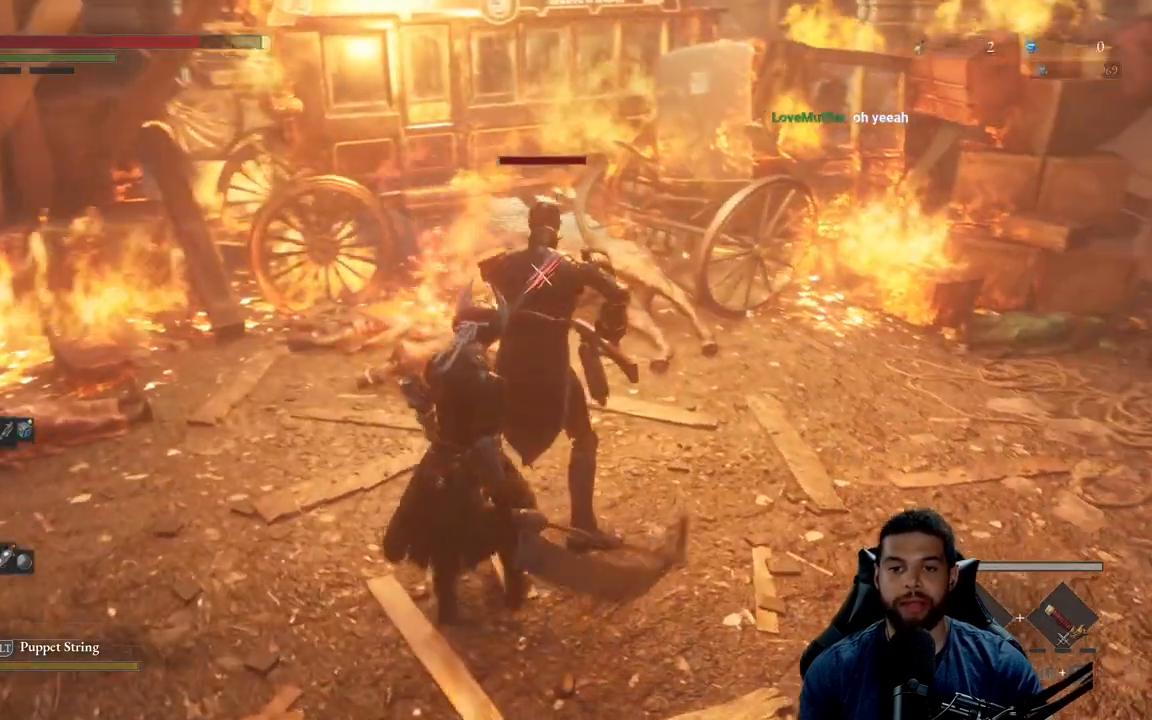
{"buttons": [], "left_stick": "center", "right_stick": "center", "events": [[167, "R1", "down"], [267, "R1", "up"]]}
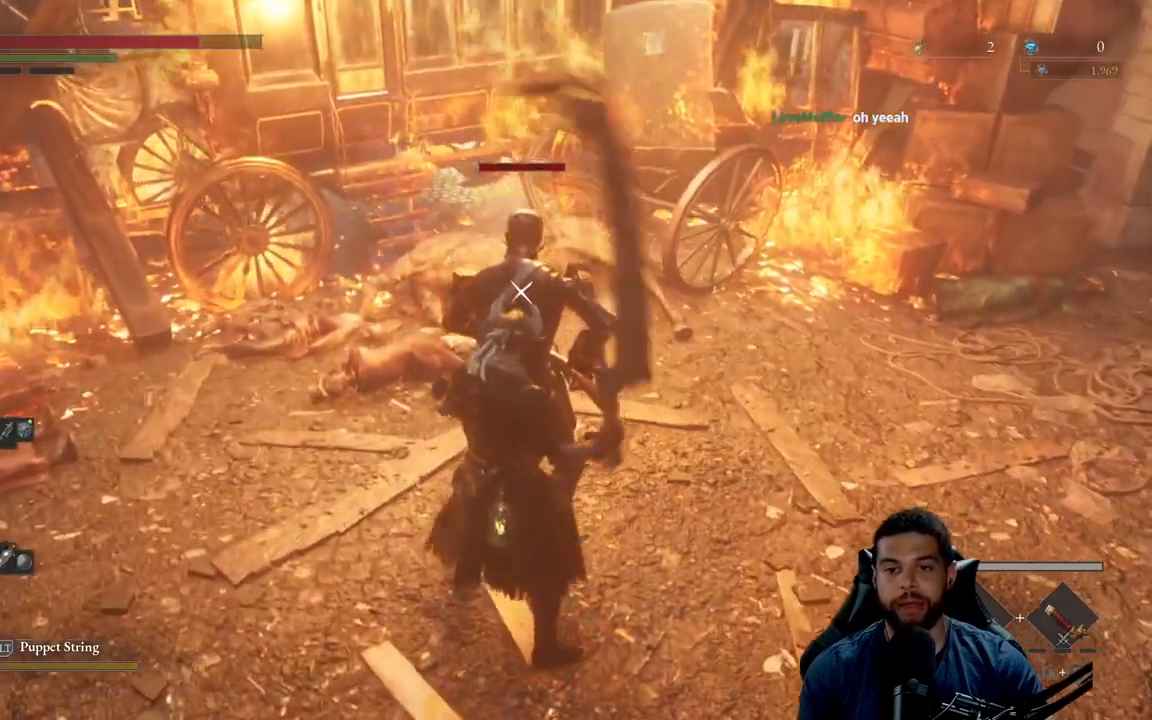
{"buttons": [], "left_stick": "center", "right_stick": "center", "events": []}
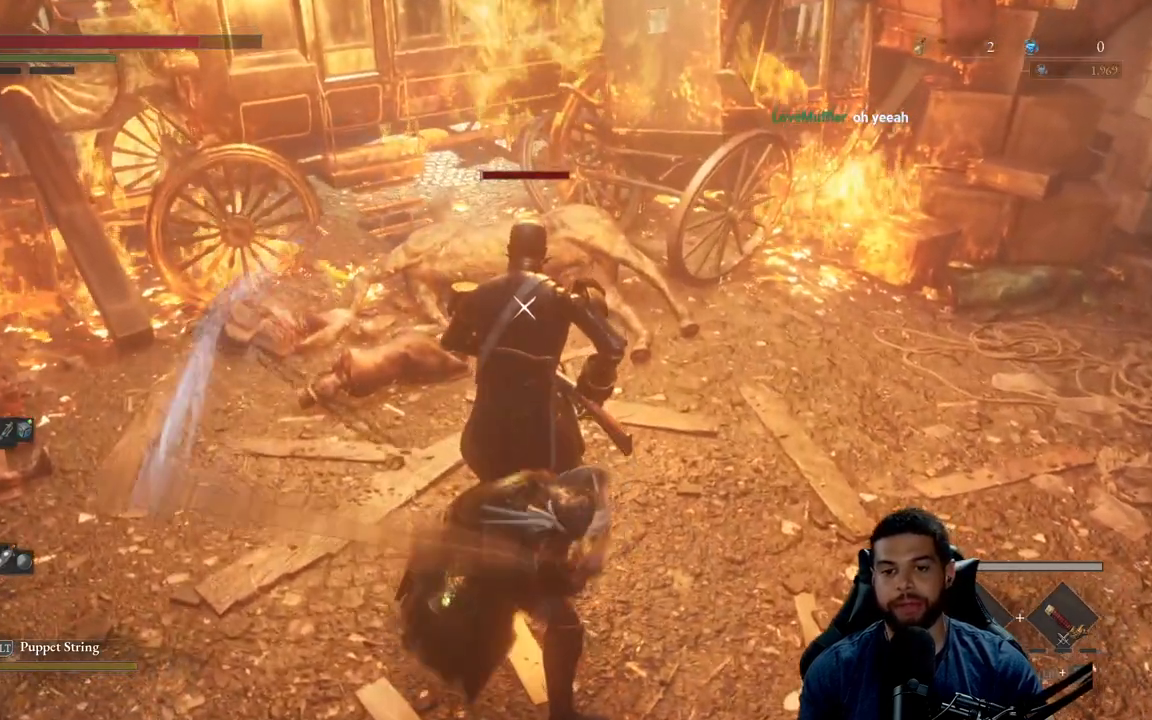
{"buttons": [], "left_stick": "center", "right_stick": "center", "events": []}
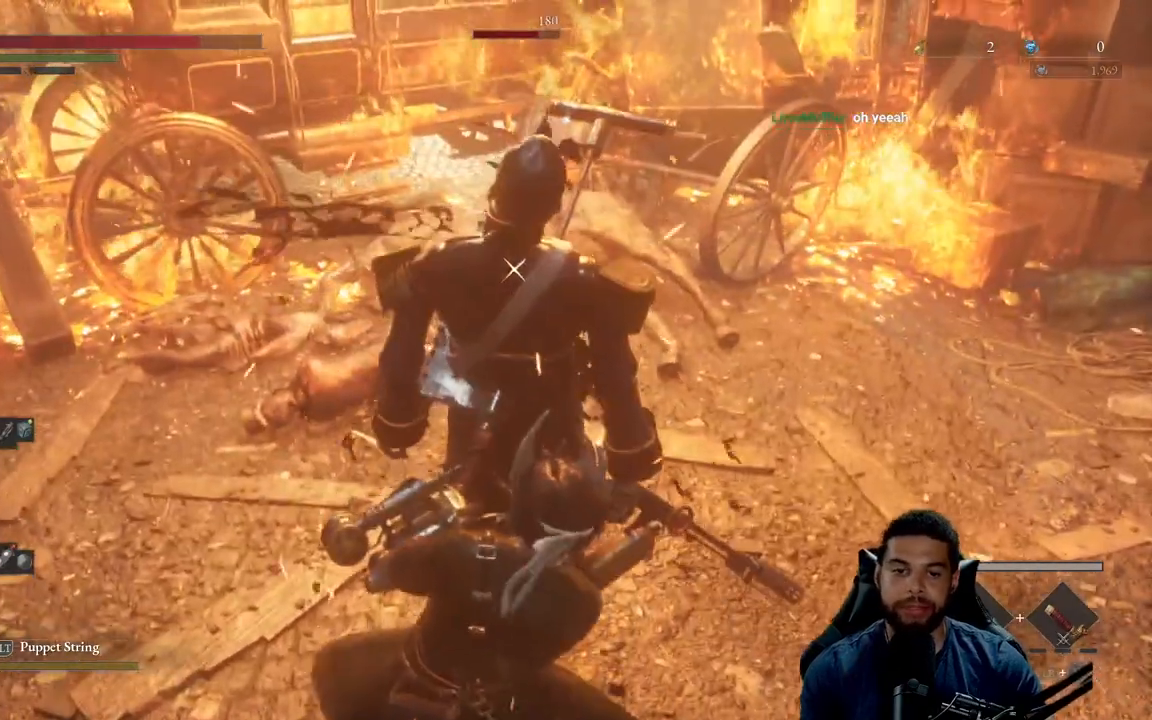
{"buttons": [], "left_stick": "center", "right_stick": "center", "events": []}
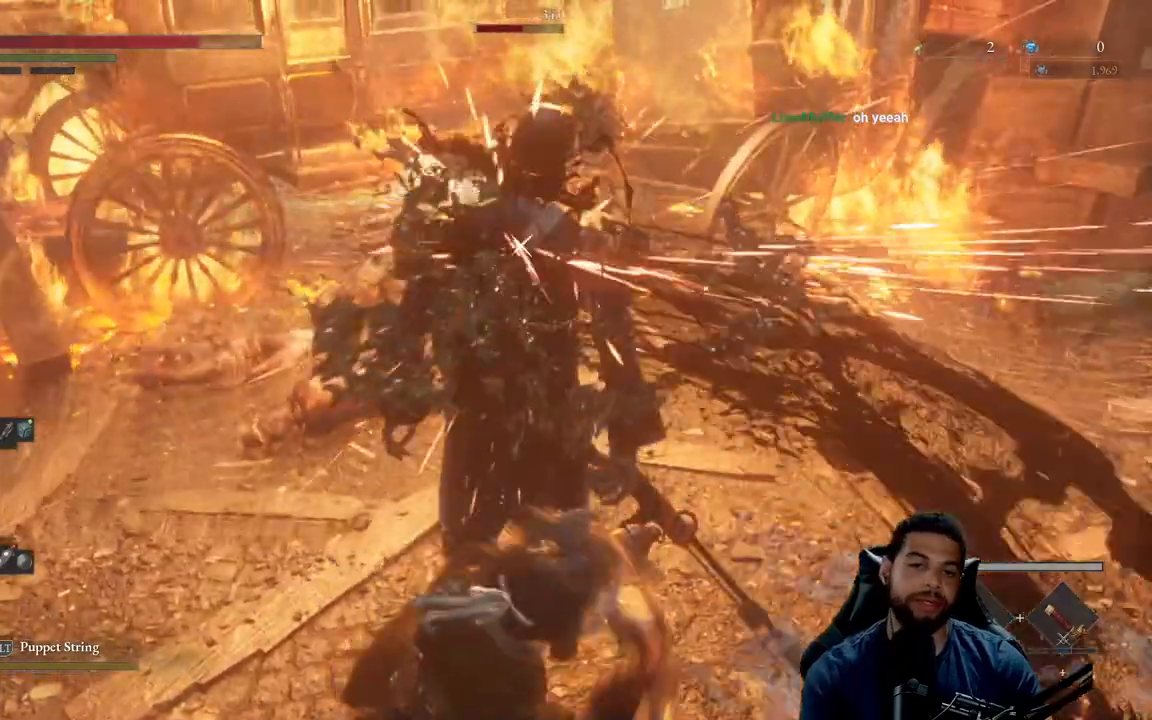
{"buttons": [], "left_stick": "center", "right_stick": "center", "events": []}
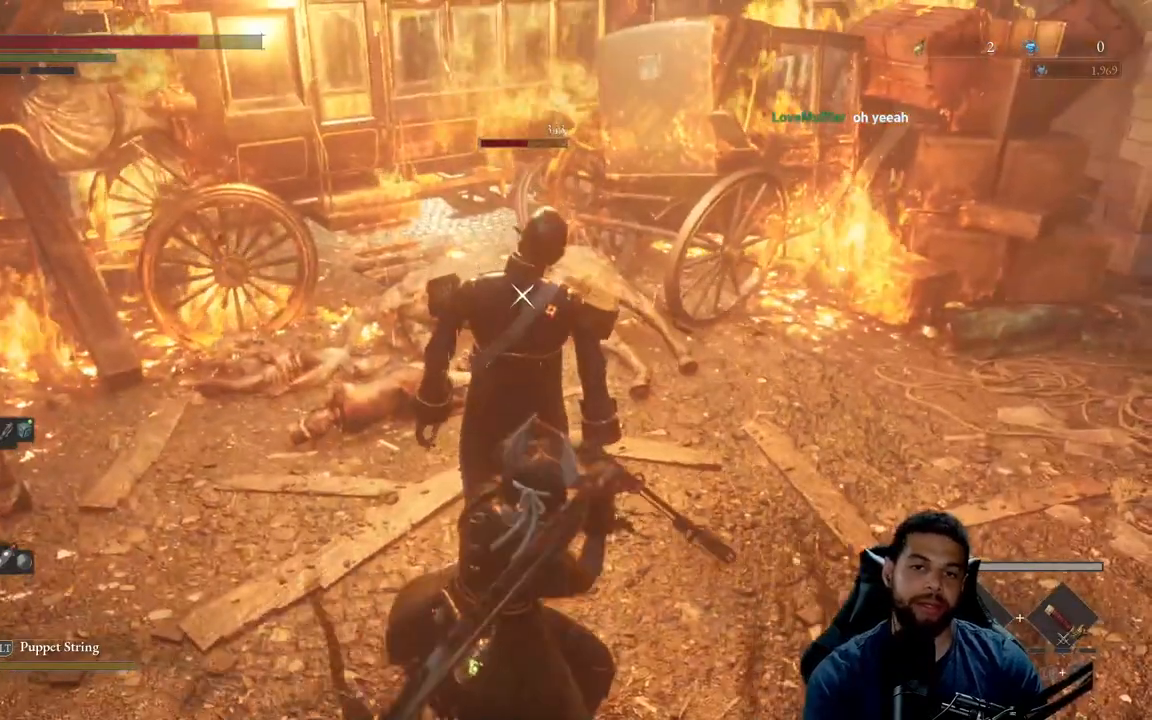
{"buttons": [], "left_stick": "center", "right_stick": "center", "events": []}
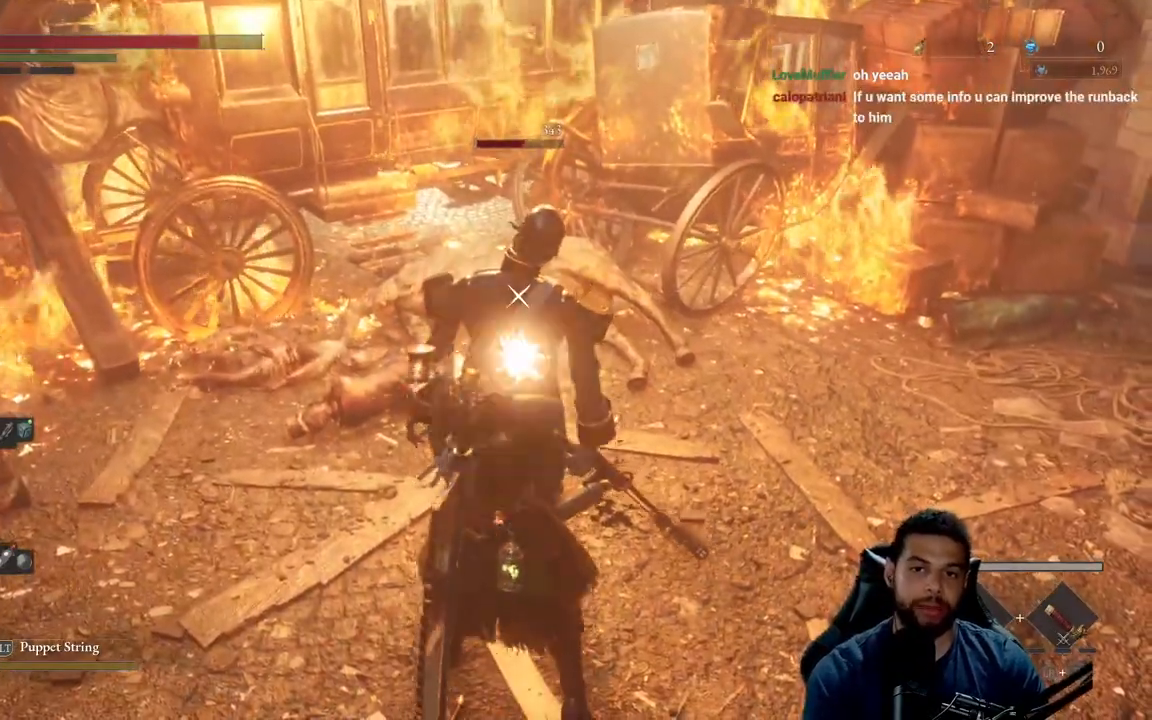
{"buttons": [], "left_stick": "center", "right_stick": "center", "events": []}
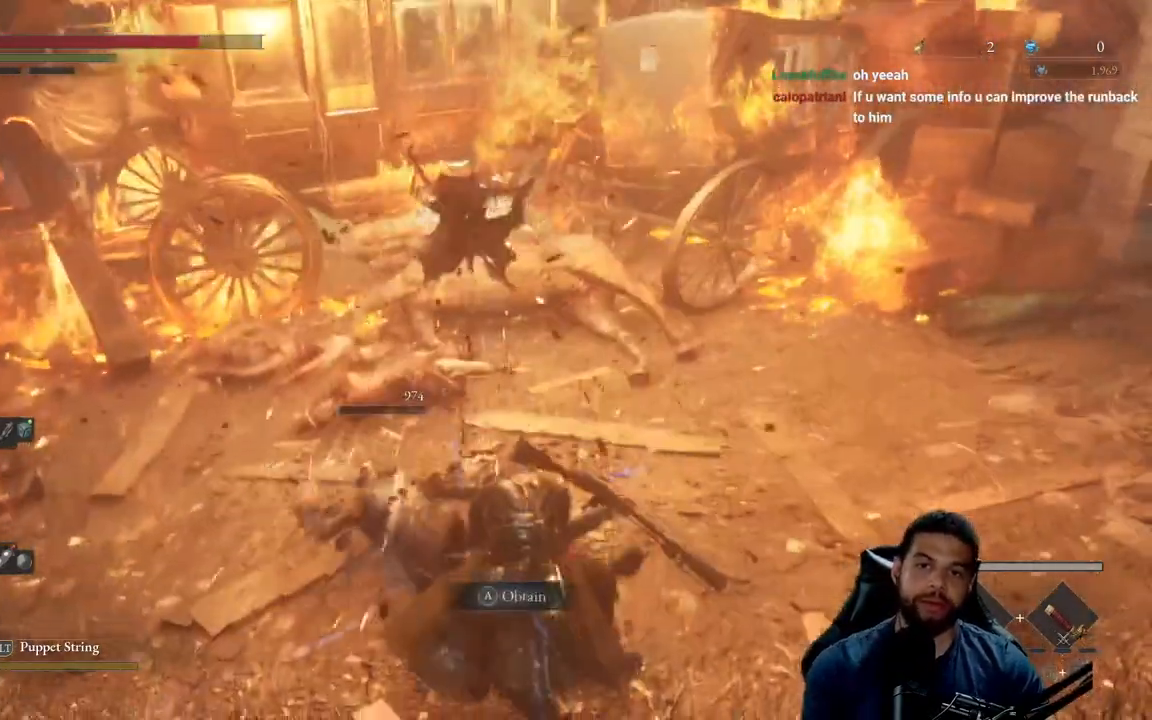
{"buttons": [], "left_stick": "center", "right_stick": "center", "events": []}
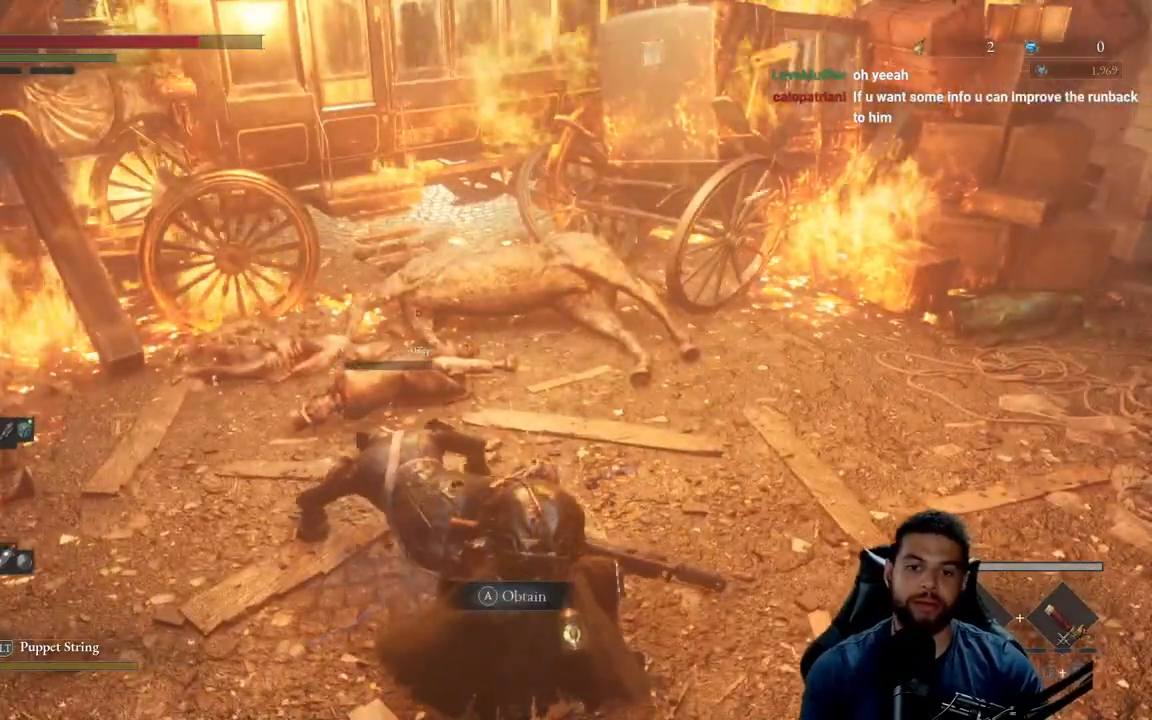
{"buttons": [], "left_stick": "up-right", "right_stick": "left", "events": [[33, "left_stick", "up-right"], [333, "right_stick", "down-left"], [417, "right_stick", "left"]]}
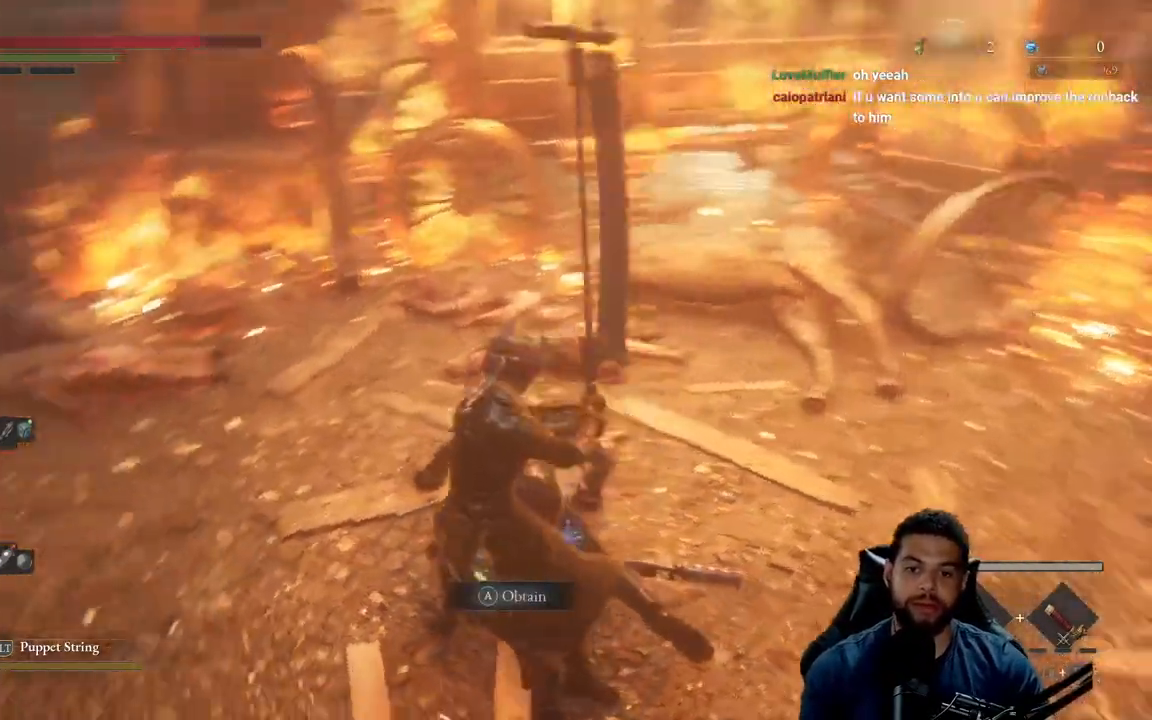
{"buttons": ["A"], "left_stick": "left", "right_stick": "center", "events": [[17, "right_stick", "center"], [67, "left_stick", "right"], [117, "right_stick", "left"], [217, "right_stick", "center"], [317, "A", "down"], [333, "left_stick", "up"], [417, "A", "up"], [450, "left_stick", "left"], [483, "A", "down"]]}
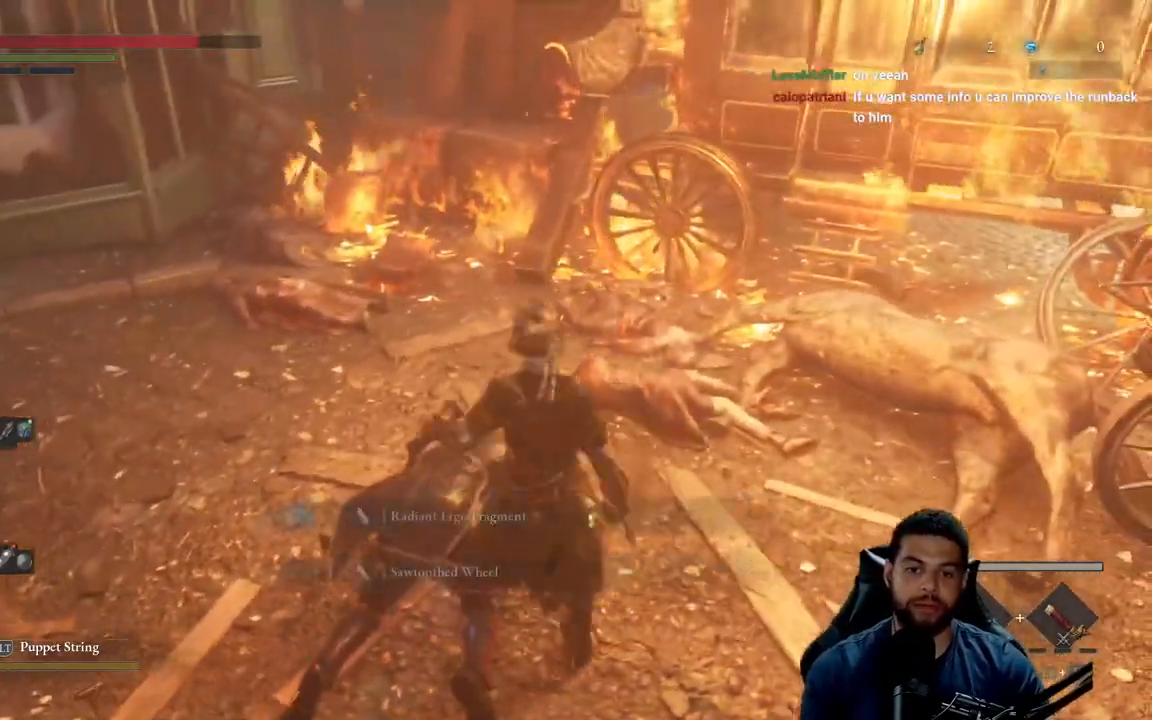
{"buttons": [], "left_stick": "up-left", "right_stick": "left", "events": [[83, "A", "up"], [183, "right_stick", "left"], [400, "left_stick", "up-left"]]}
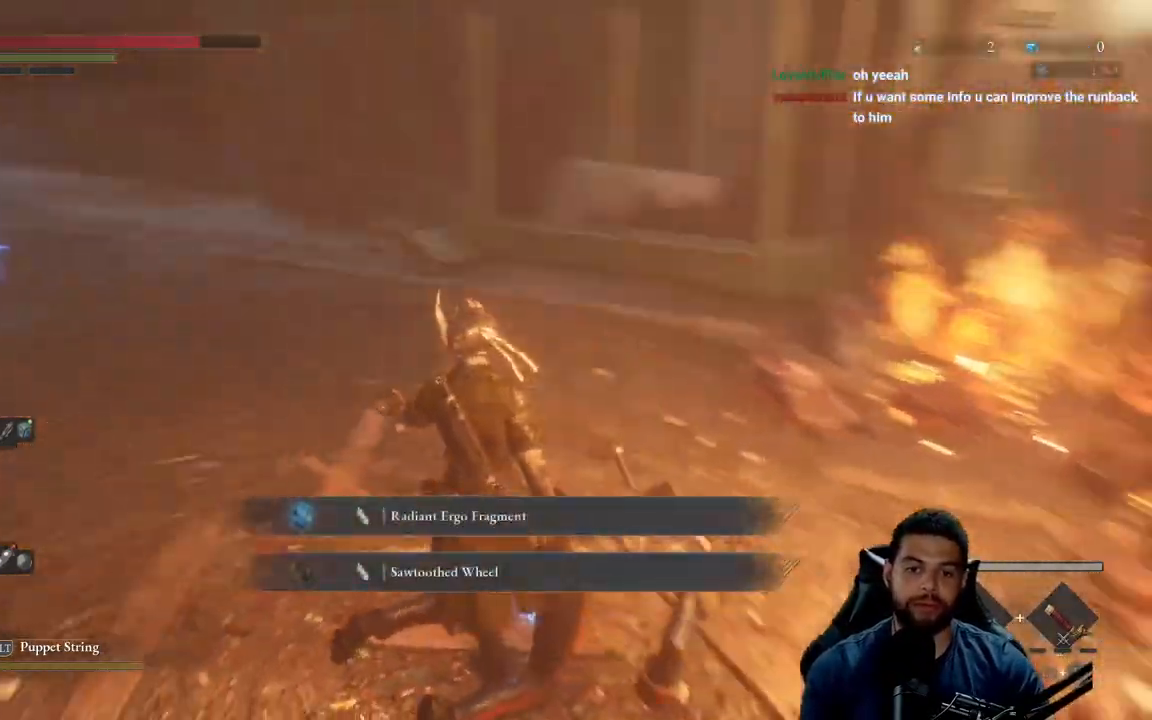
{"buttons": ["B"], "left_stick": "up-left", "right_stick": "center", "events": [[67, "right_stick", "center"], [167, "B", "down"], [267, "A", "down"], [417, "A", "up"]]}
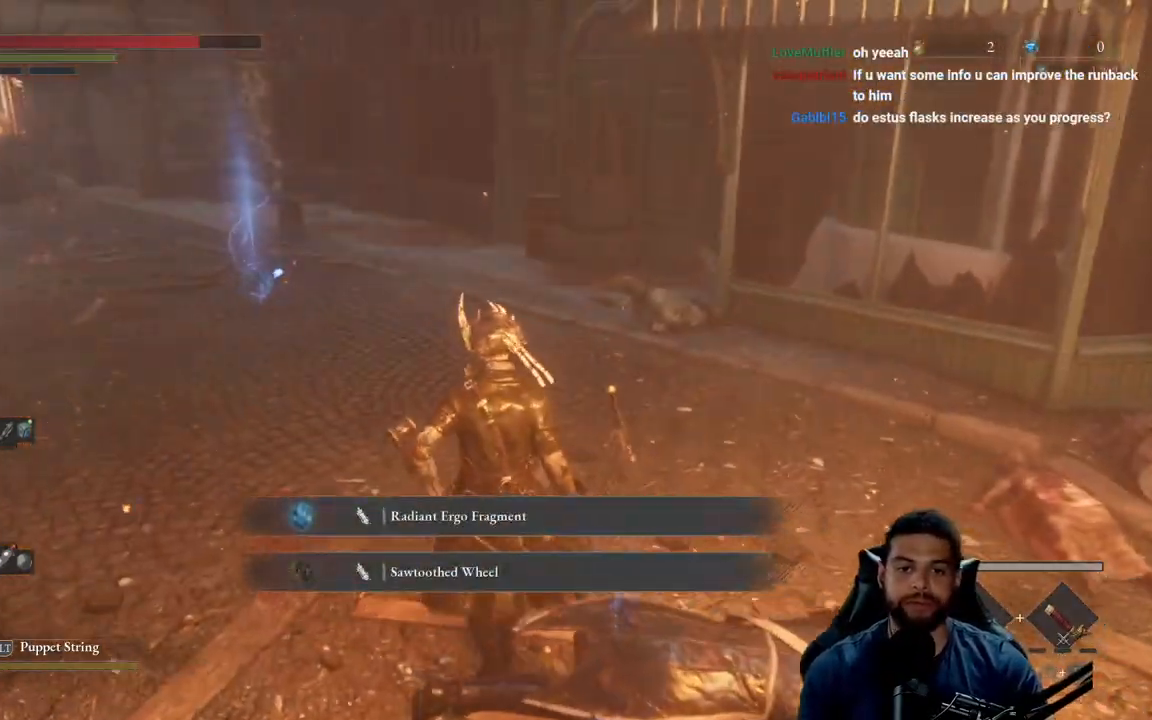
{"buttons": ["B"], "left_stick": "up", "right_stick": "center", "events": [[67, "left_stick", "up"], [133, "right_stick", "left"], [350, "right_stick", "center"]]}